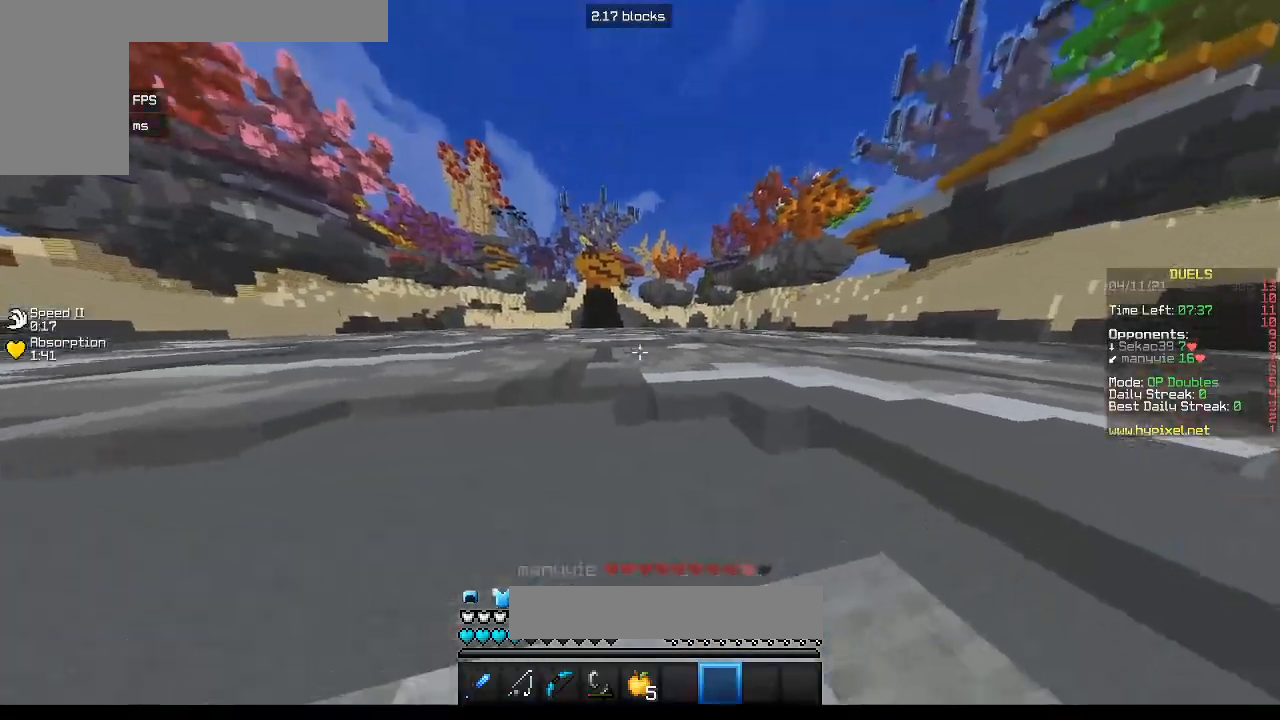
Gameplay with keyboard and mouse; each line is a JSON object with the keys and mouse buttons held at the frame after it. "events" lists presses ("down") and releases ("up") of "a", "d", "s", "w", "mouse_left" and "mouse_right" between this image and that frame as [ms after this image, input, new state], when the widget could be followed in between. "mouse_left", "mouse_right" = the "left", "right" buttons of the "mouse" list. No other keys are recorded. Fast repeated clicks can show as one long hold. Mouse movement is not recorded.
{"keys": ["w"], "mouse": [], "events": [[67, "mouse_right", "up"]]}
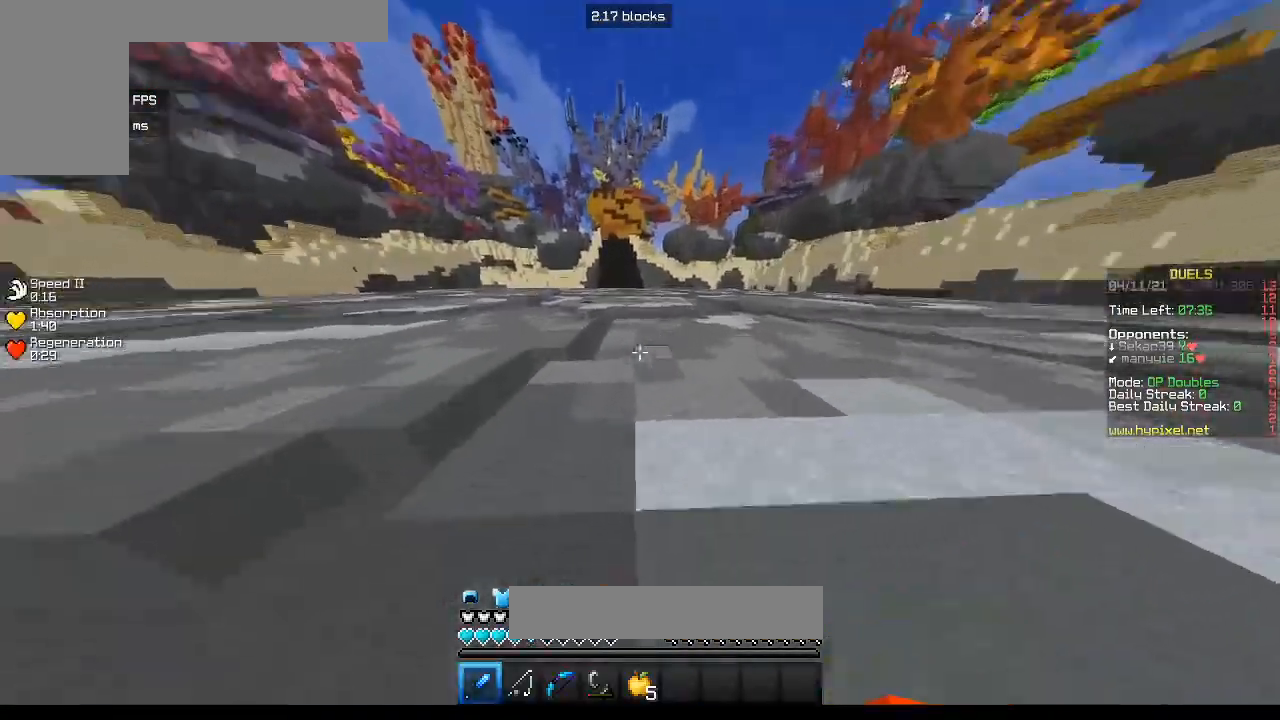
{"keys": ["w"], "mouse": [], "events": [[83, "d", "down"], [417, "d", "up"]]}
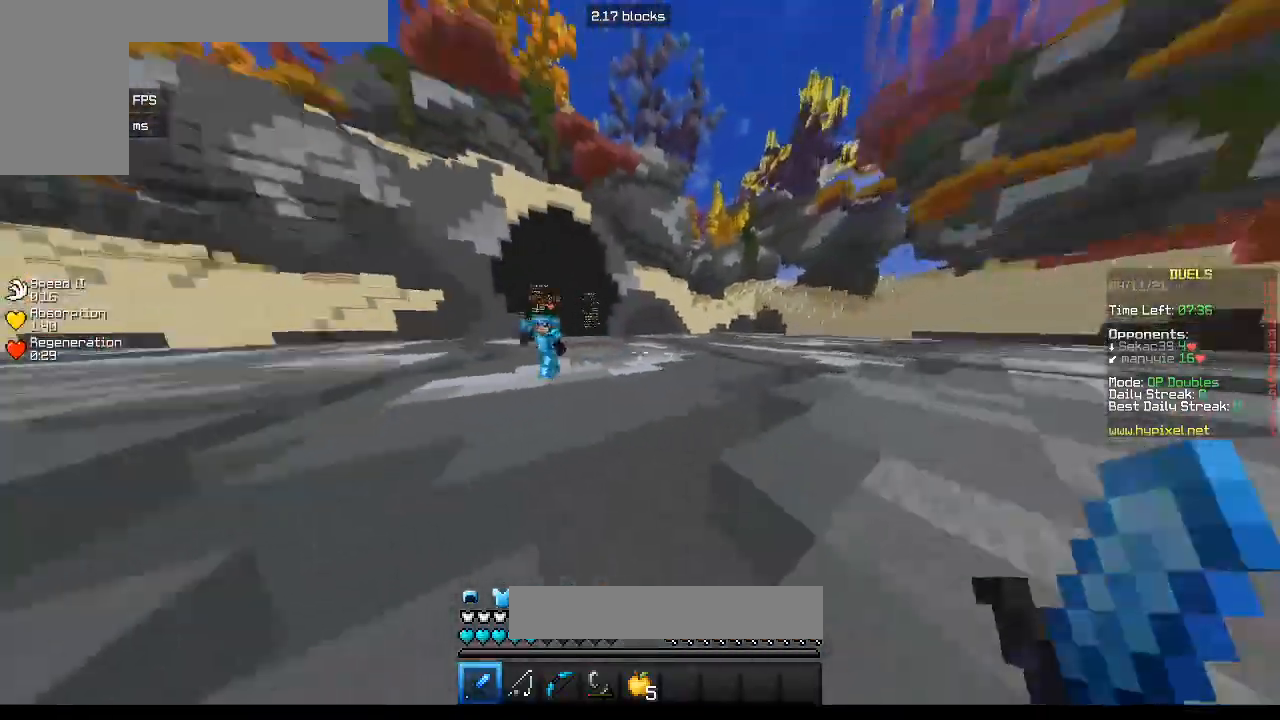
{"keys": ["d", "s"], "mouse": ["left"], "events": [[17, "a", "down"], [217, "d", "down"], [283, "a", "up"], [383, "mouse_left", "down"], [433, "w", "up"], [450, "s", "down"]]}
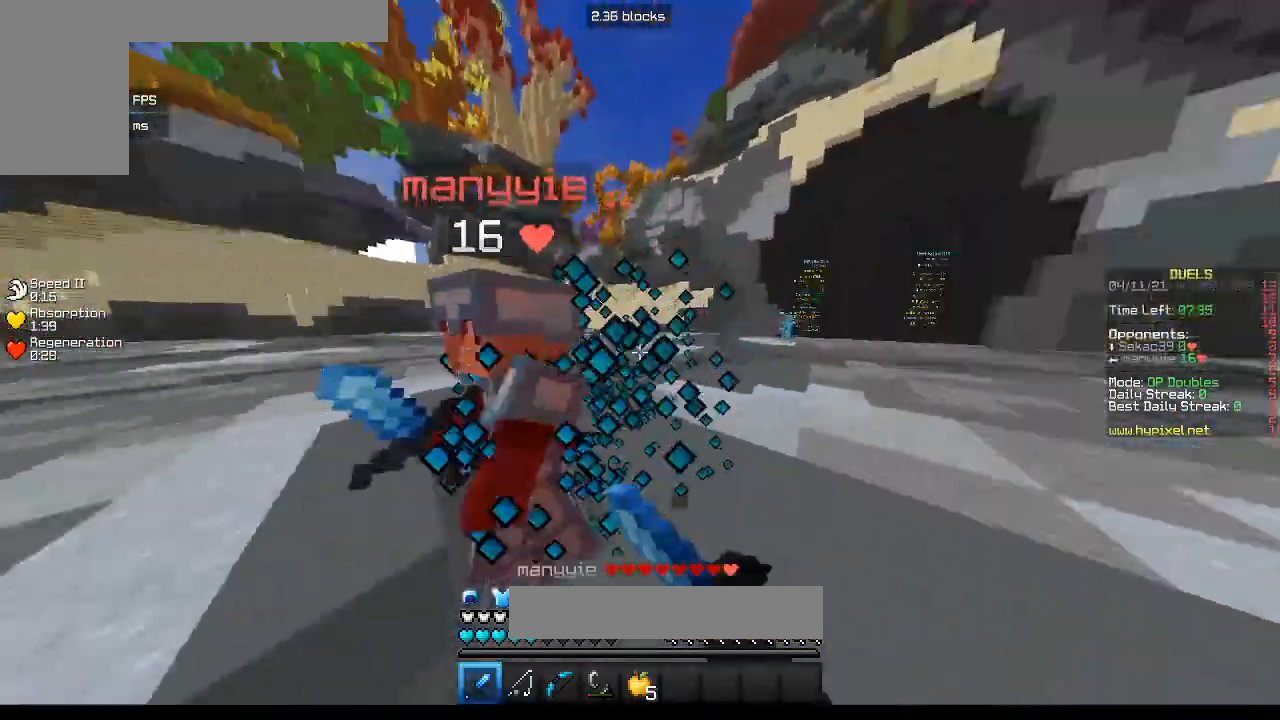
{"keys": ["a", "w"], "mouse": ["left"], "events": [[100, "d", "up"], [183, "s", "up"], [200, "w", "down"], [400, "a", "down"], [417, "mouse_left", "up"], [467, "mouse_left", "down"]]}
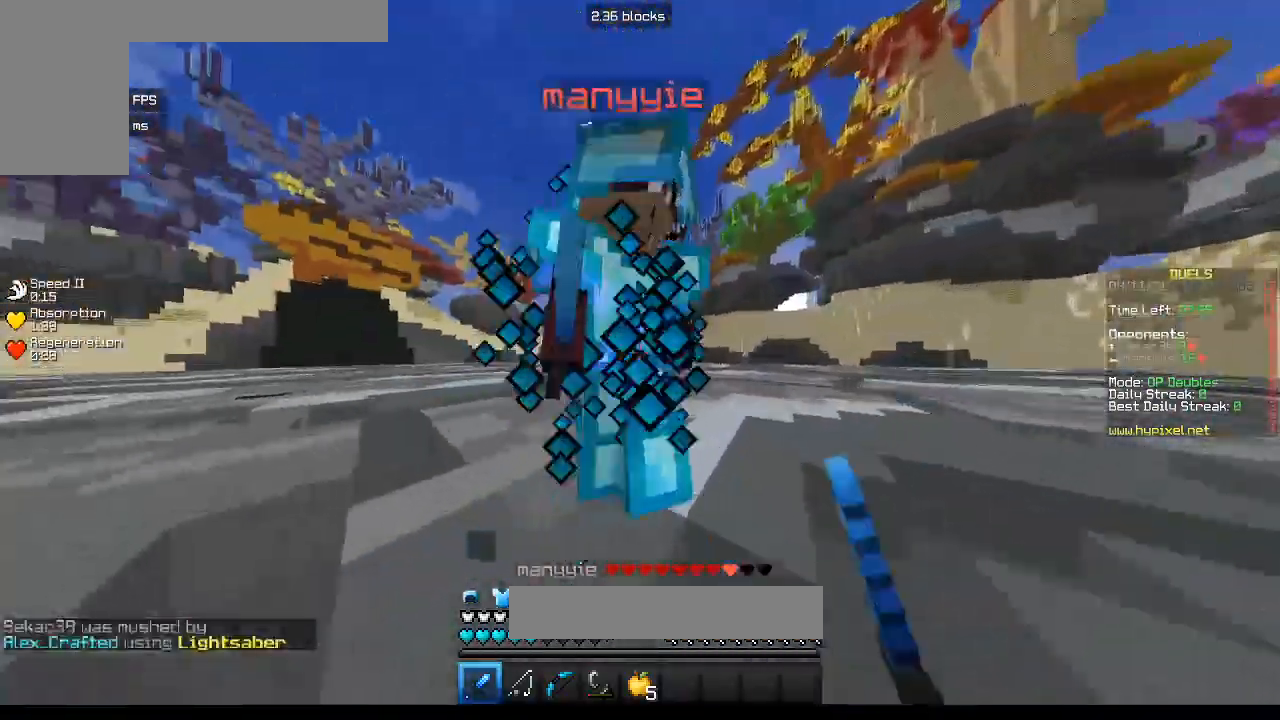
{"keys": ["d", "w"], "mouse": [], "events": [[117, "w", "up"], [367, "w", "down"], [417, "d", "down"], [433, "a", "up"], [500, "mouse_left", "up"]]}
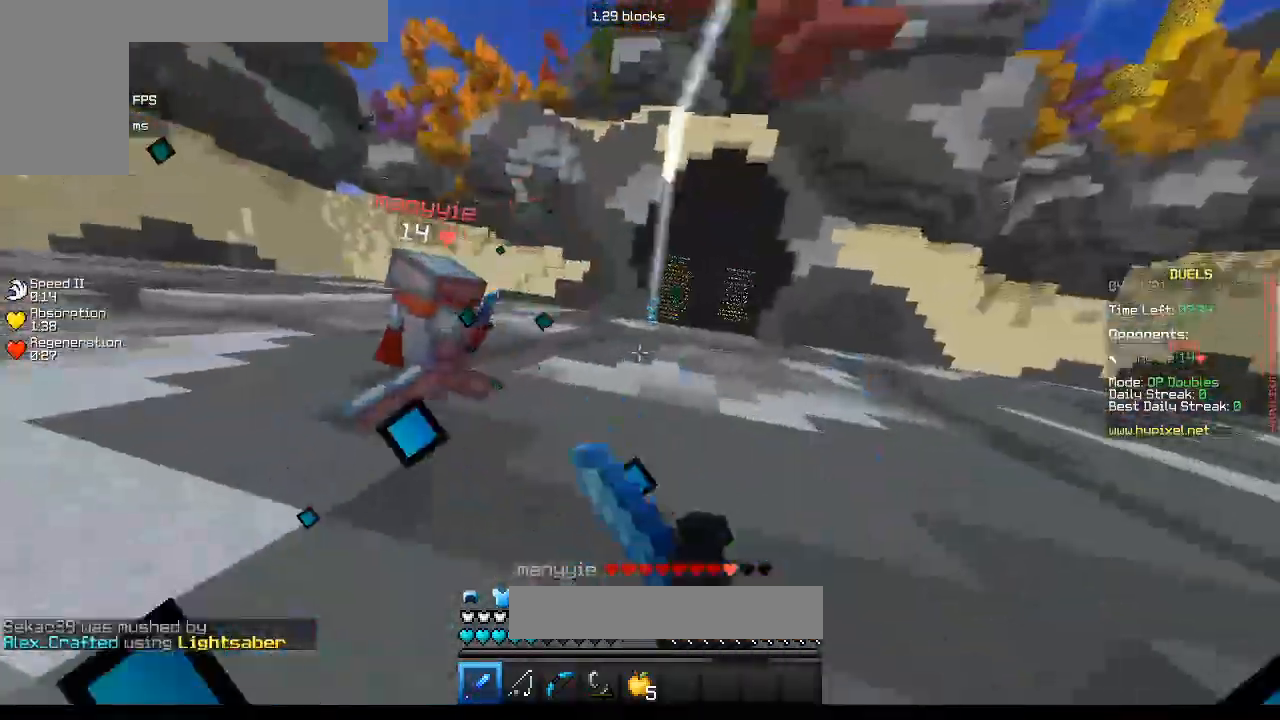
{"keys": ["d", "w"], "mouse": [], "events": [[67, "mouse_left", "down"], [150, "d", "up"], [417, "mouse_left", "up"], [500, "d", "down"]]}
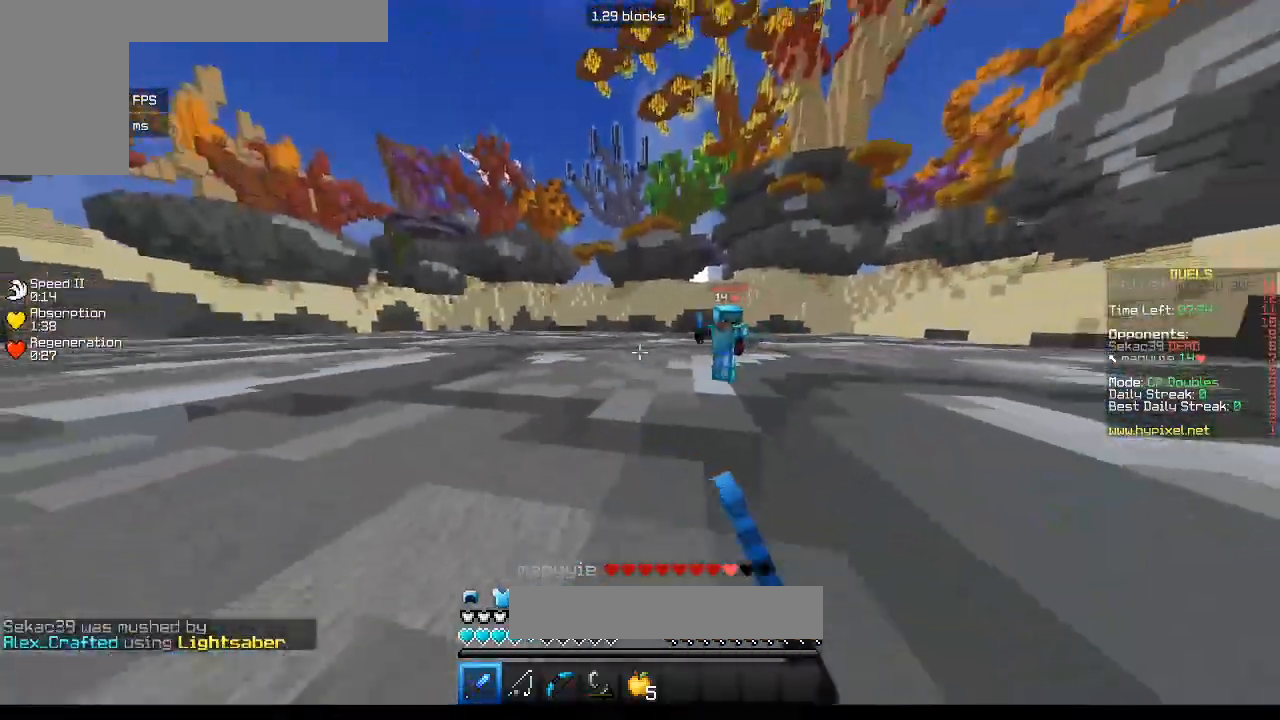
{"keys": ["d", "w"], "mouse": ["left"], "events": [[450, "mouse_left", "down"]]}
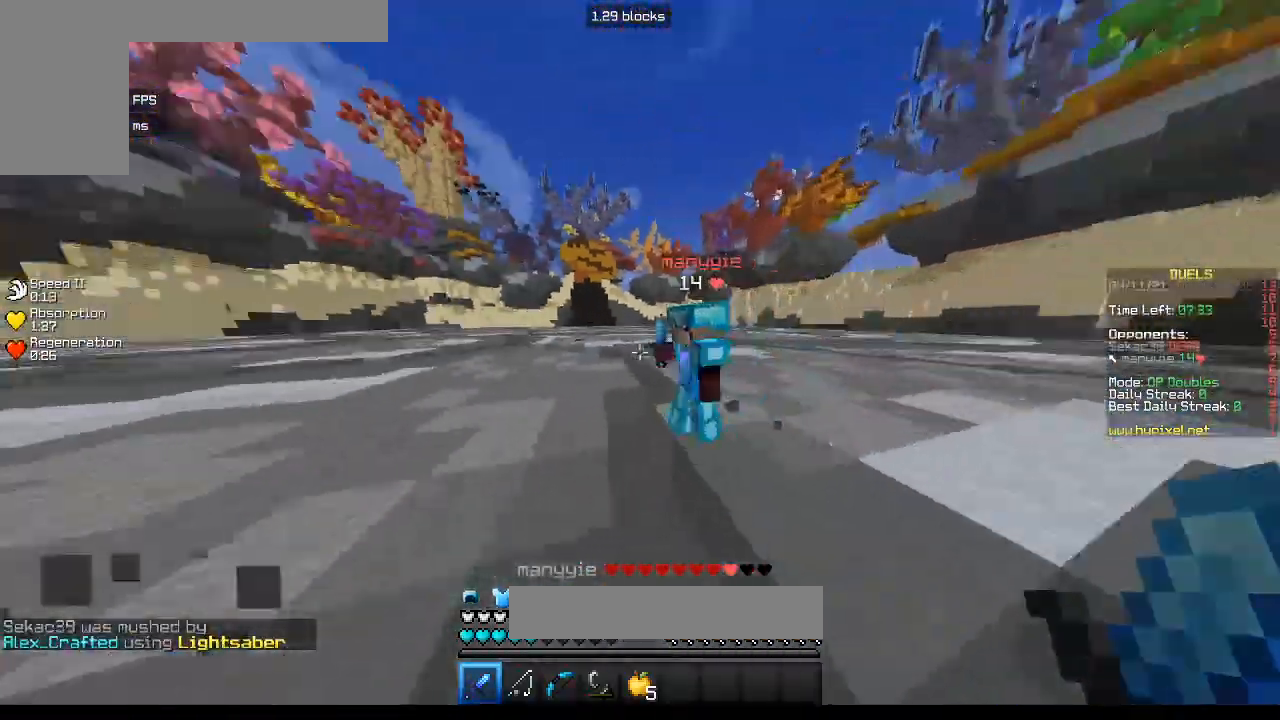
{"keys": ["a", "w"], "mouse": [], "events": [[17, "a", "down"], [167, "d", "up"], [233, "w", "up"], [483, "w", "down"], [500, "mouse_left", "up"]]}
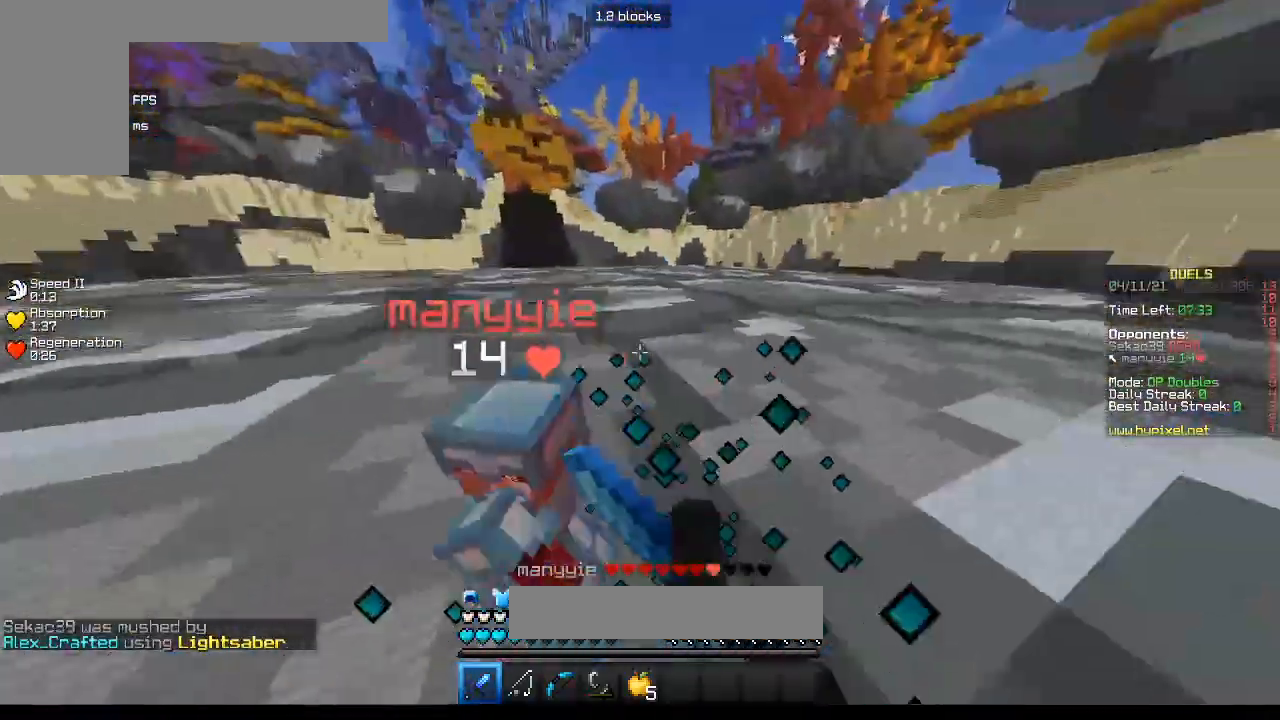
{"keys": ["a", "w"], "mouse": ["left"], "events": [[83, "mouse_left", "down"], [100, "w", "up"], [300, "w", "down"]]}
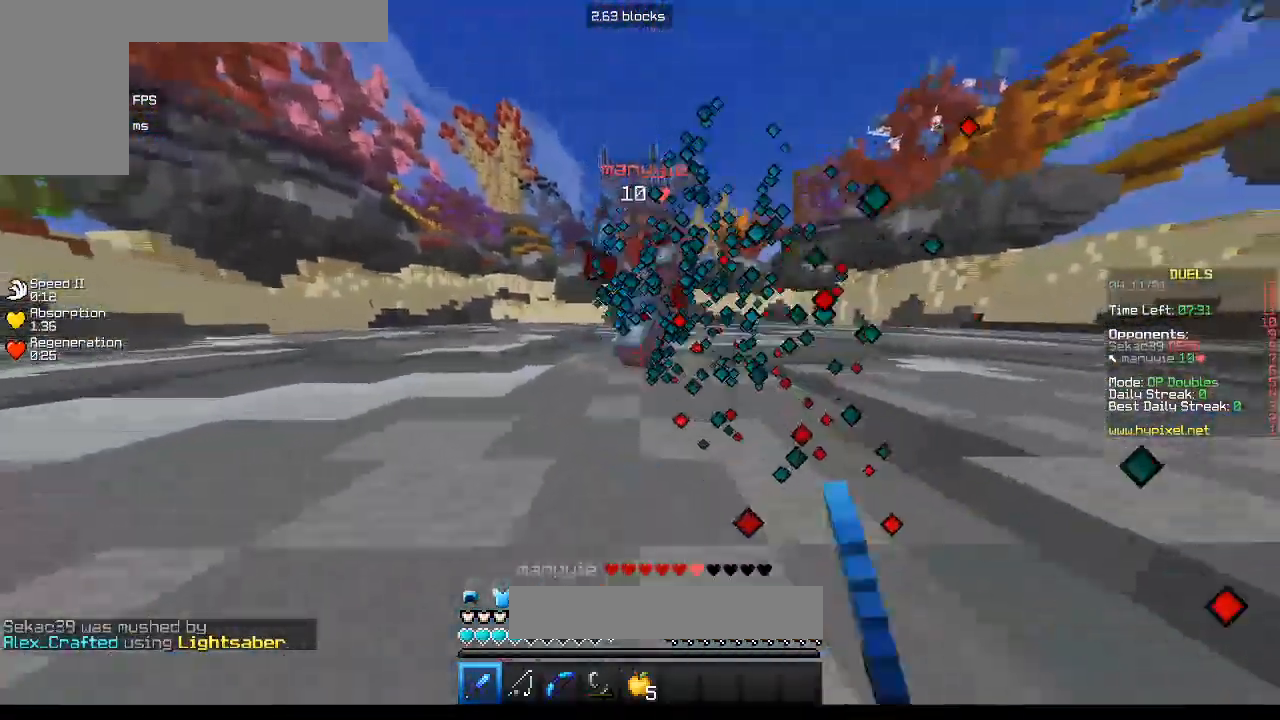
{"keys": ["a"], "mouse": ["left"], "events": [[100, "a", "up"], [150, "mouse_left", "up"], [200, "mouse_left", "down"], [250, "a", "down"], [500, "w", "up"]]}
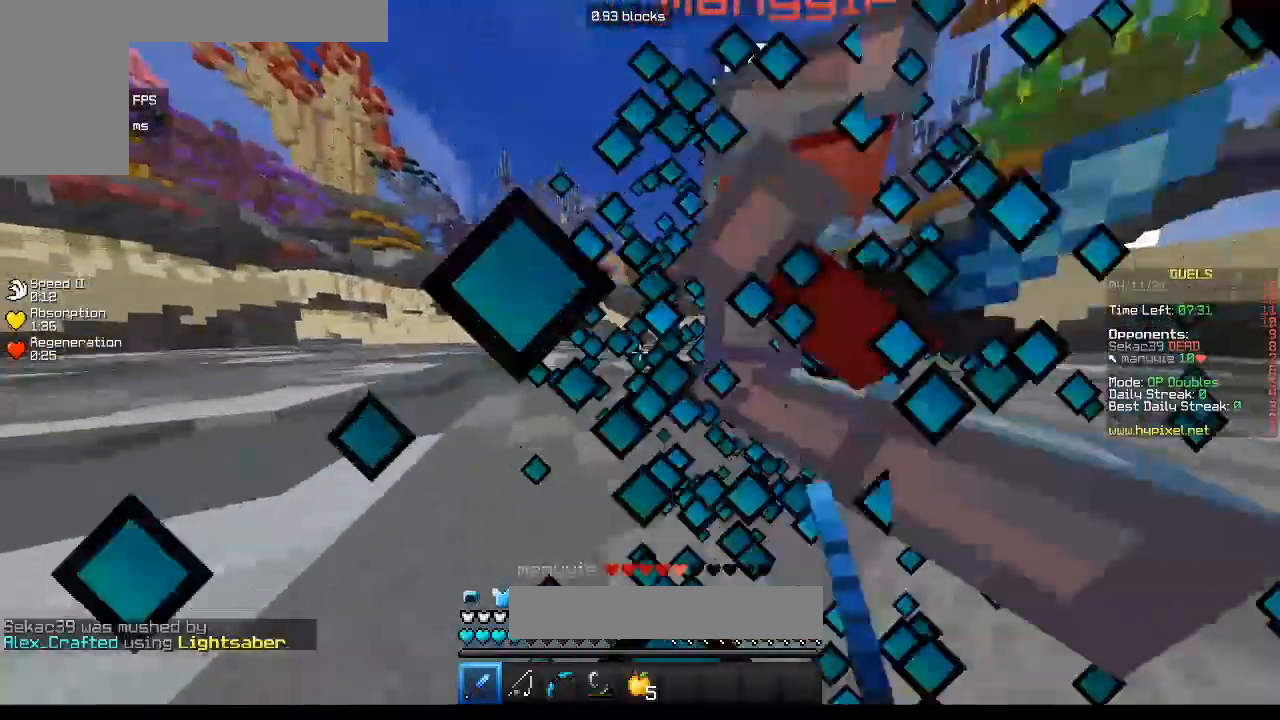
{"keys": ["w"], "mouse": ["left"], "events": [[50, "mouse_left", "up"], [67, "a", "up"], [83, "mouse_left", "down"], [283, "w", "down"]]}
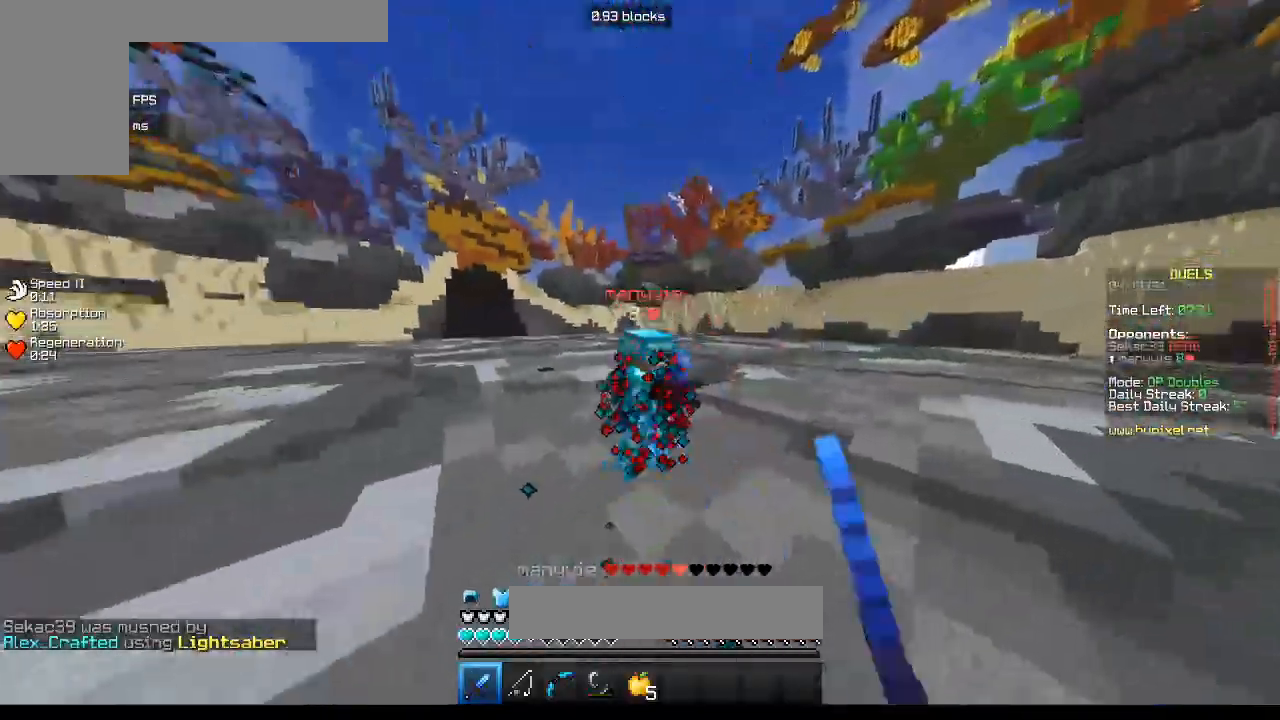
{"keys": ["d", "w"], "mouse": [], "events": [[17, "d", "down"], [350, "mouse_left", "up"]]}
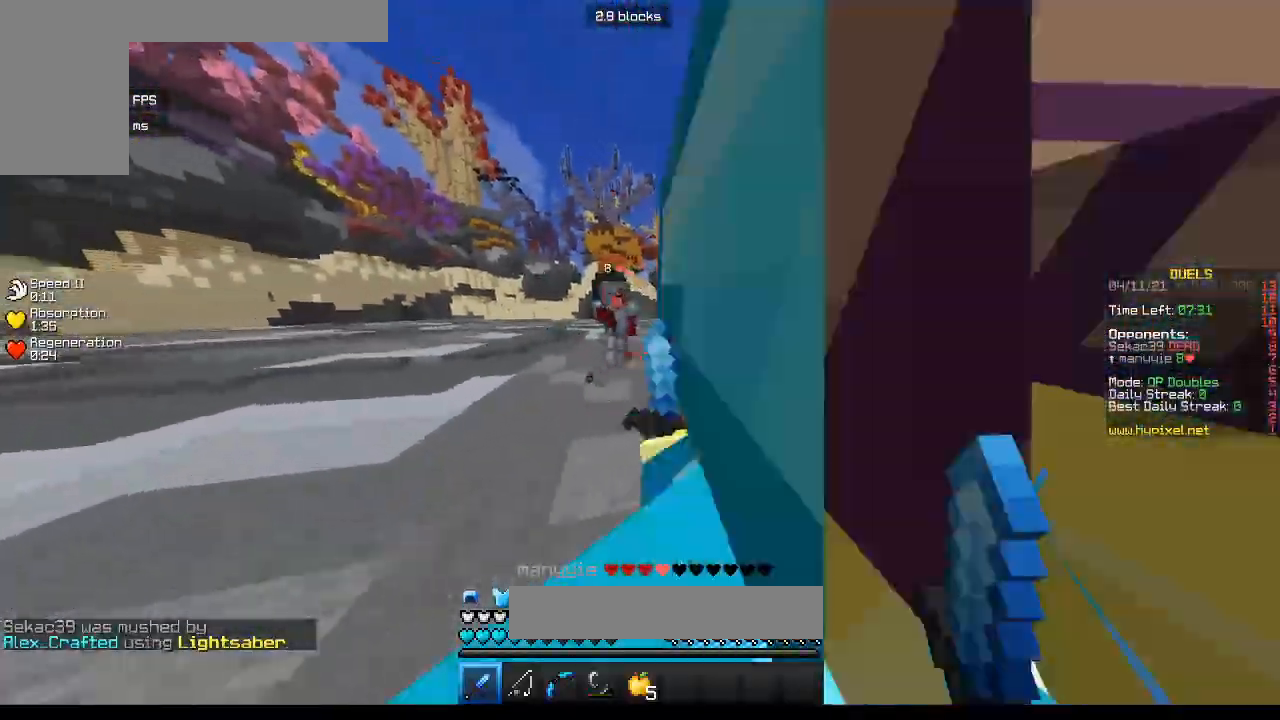
{"keys": ["d", "w"], "mouse": [], "events": [[167, "d", "up"], [317, "d", "down"]]}
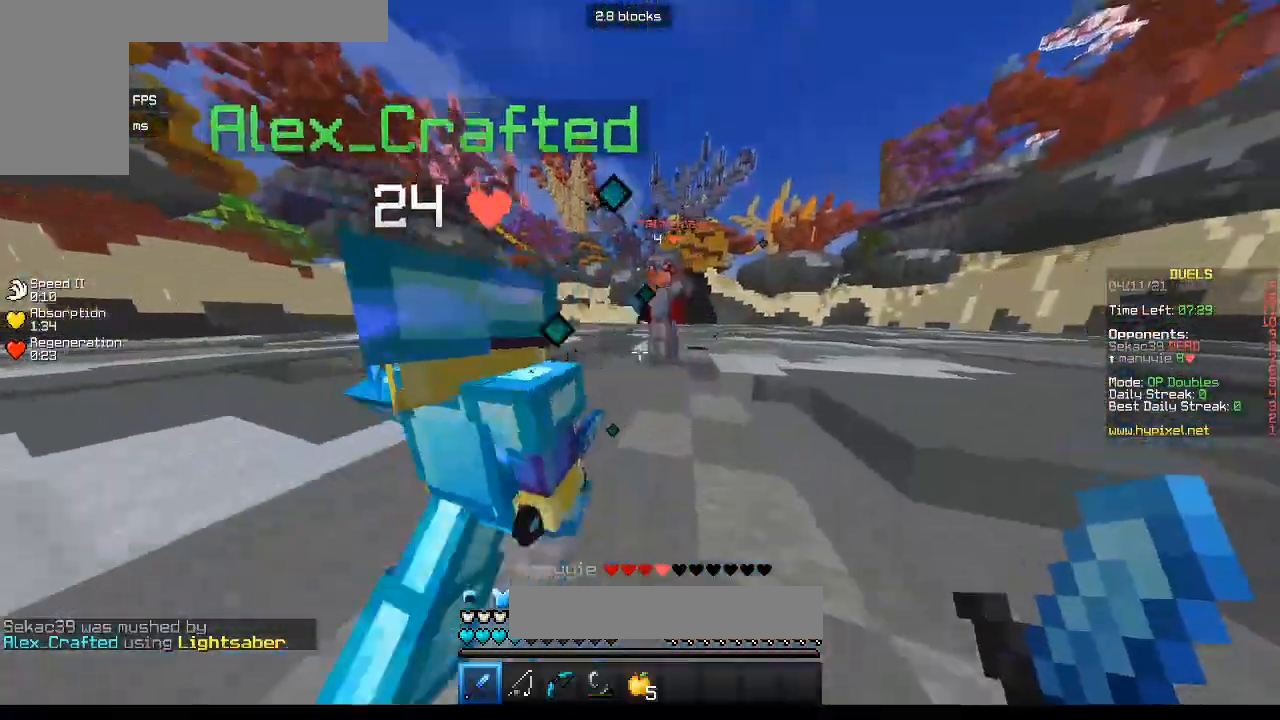
{"keys": ["w"], "mouse": [], "events": [[150, "mouse_left", "down"], [250, "d", "up"], [267, "mouse_left", "up"]]}
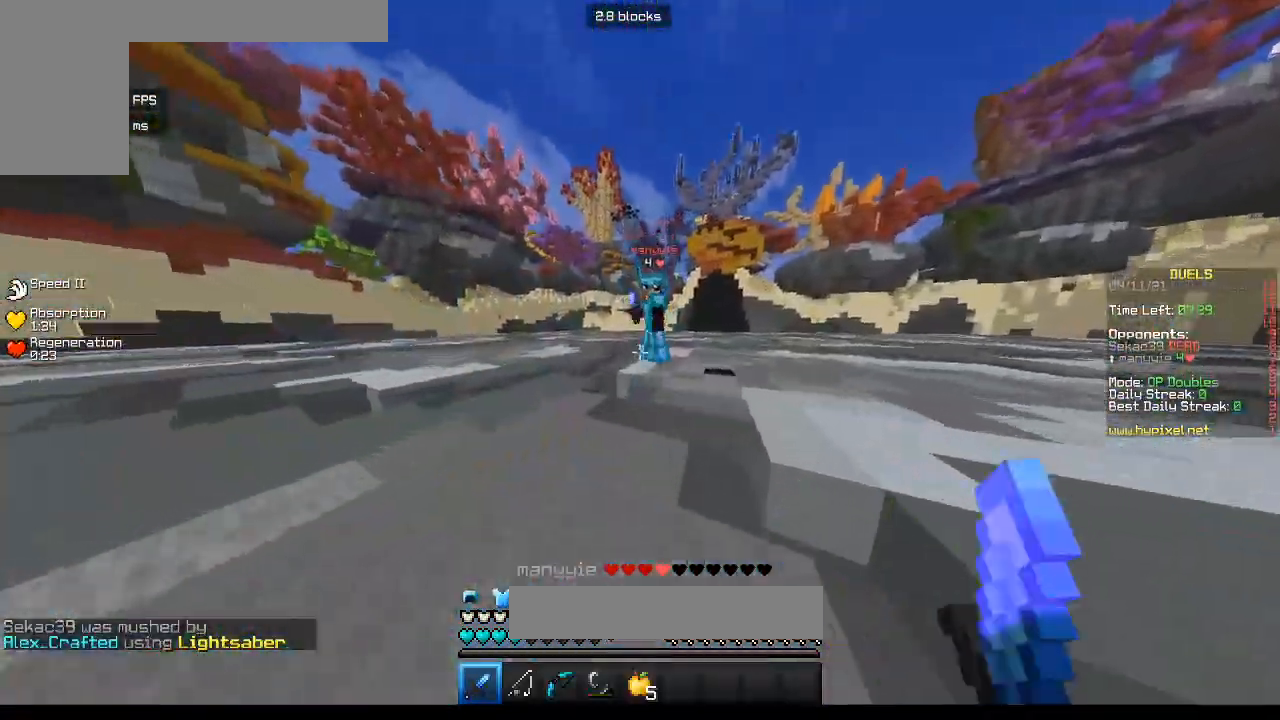
{"keys": ["a"], "mouse": ["left"], "events": [[317, "mouse_left", "down"], [417, "a", "down"], [500, "w", "up"]]}
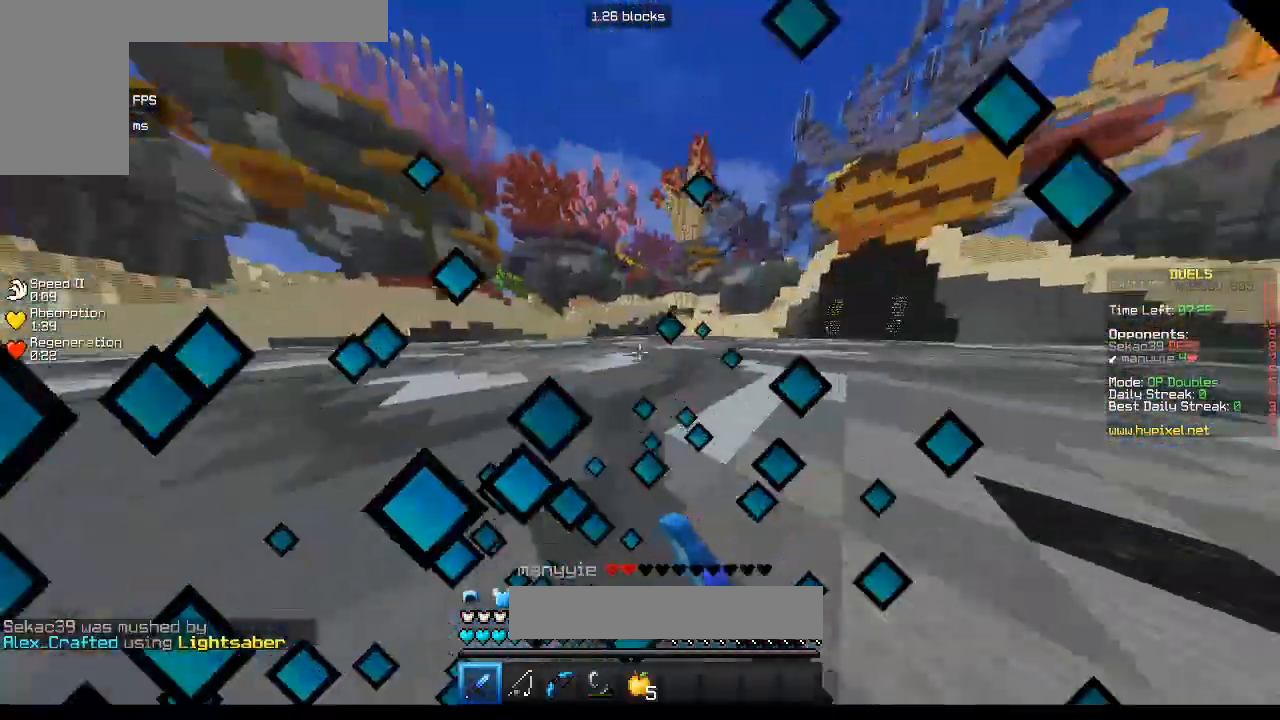
{"keys": ["a", "s"], "mouse": ["left"], "events": [[33, "s", "down"]]}
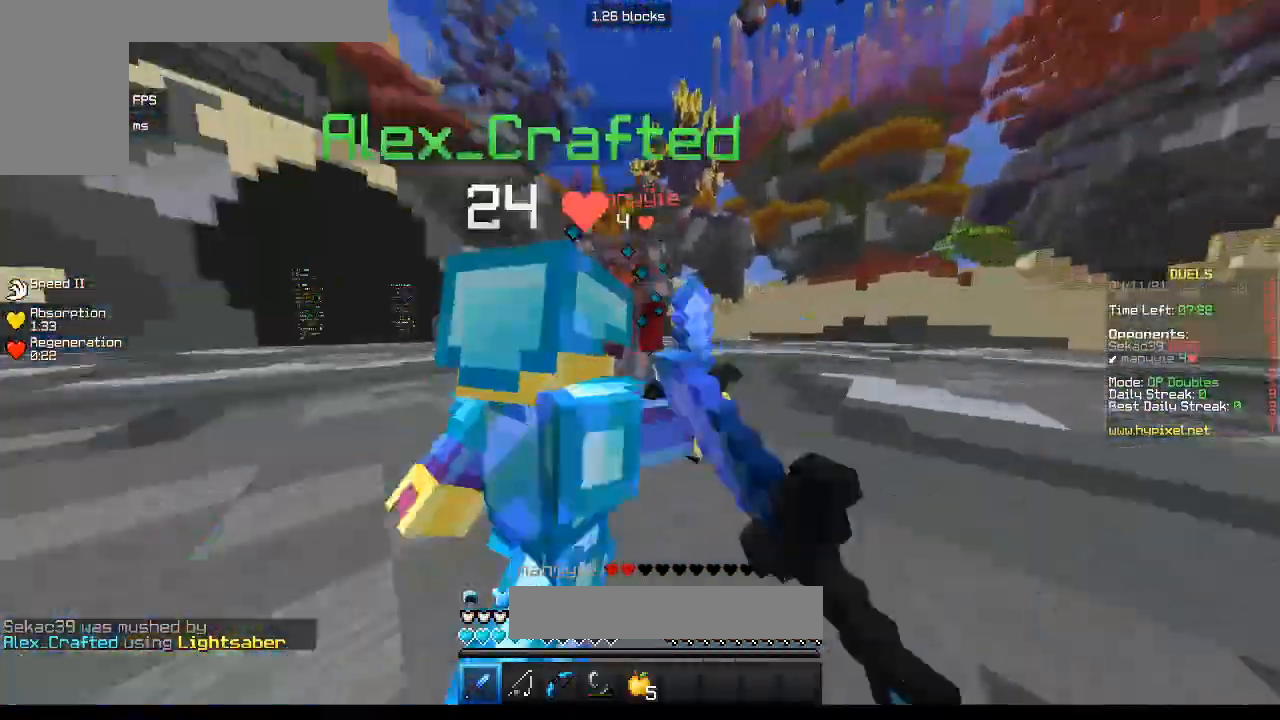
{"keys": ["w"], "mouse": [], "events": [[150, "s", "up"], [200, "w", "down"], [283, "a", "up"], [483, "mouse_left", "up"]]}
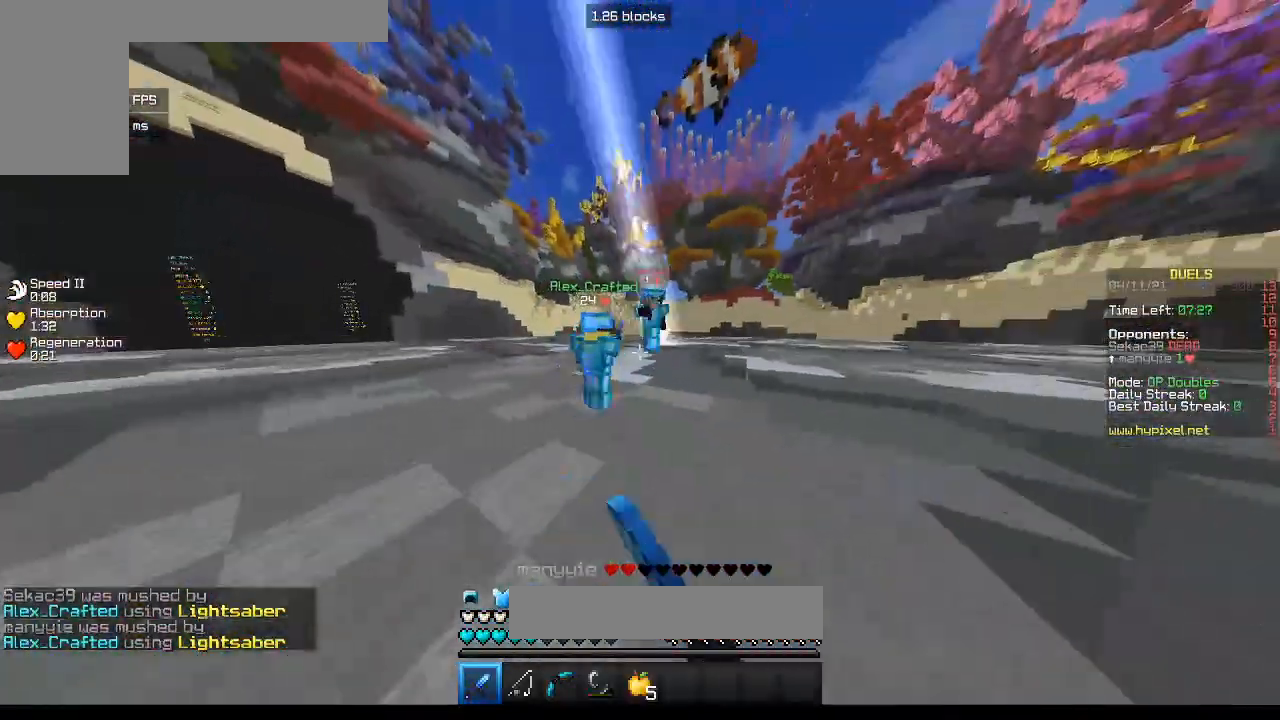
{"keys": ["w"], "mouse": [], "events": []}
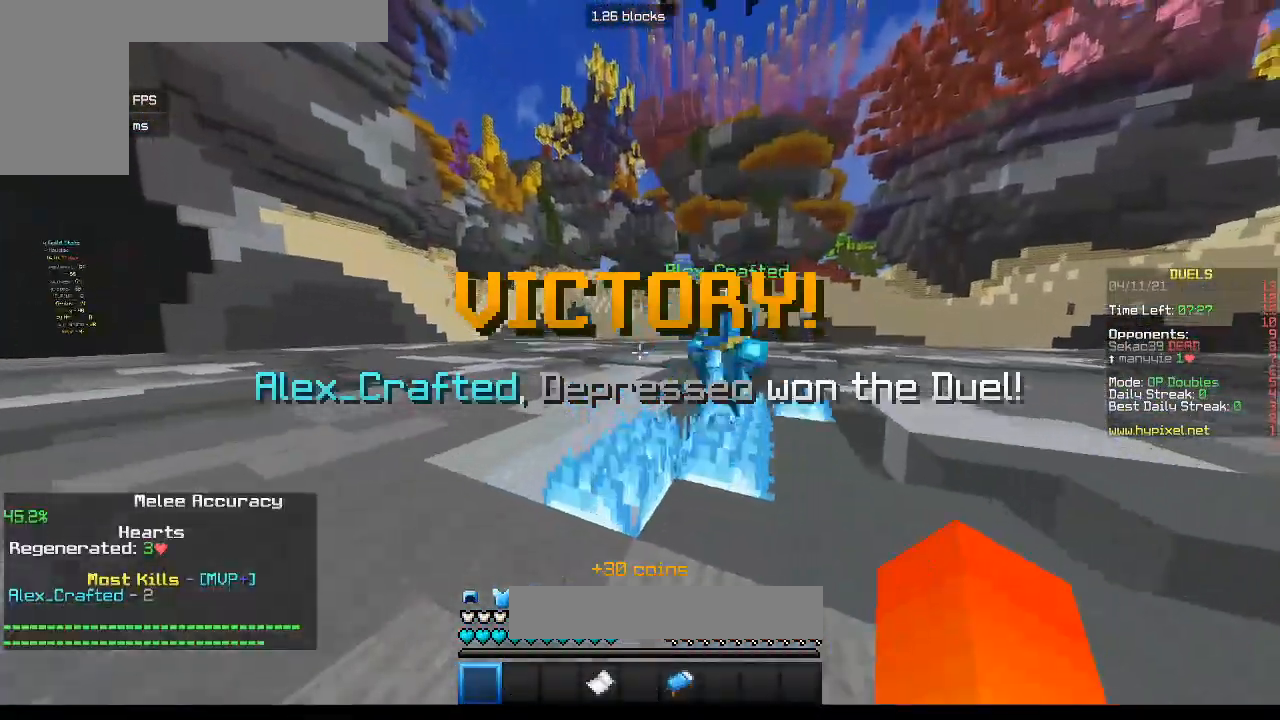
{"keys": [], "mouse": [], "events": [[150, "s", "down"], [217, "w", "up"], [367, "s", "up"]]}
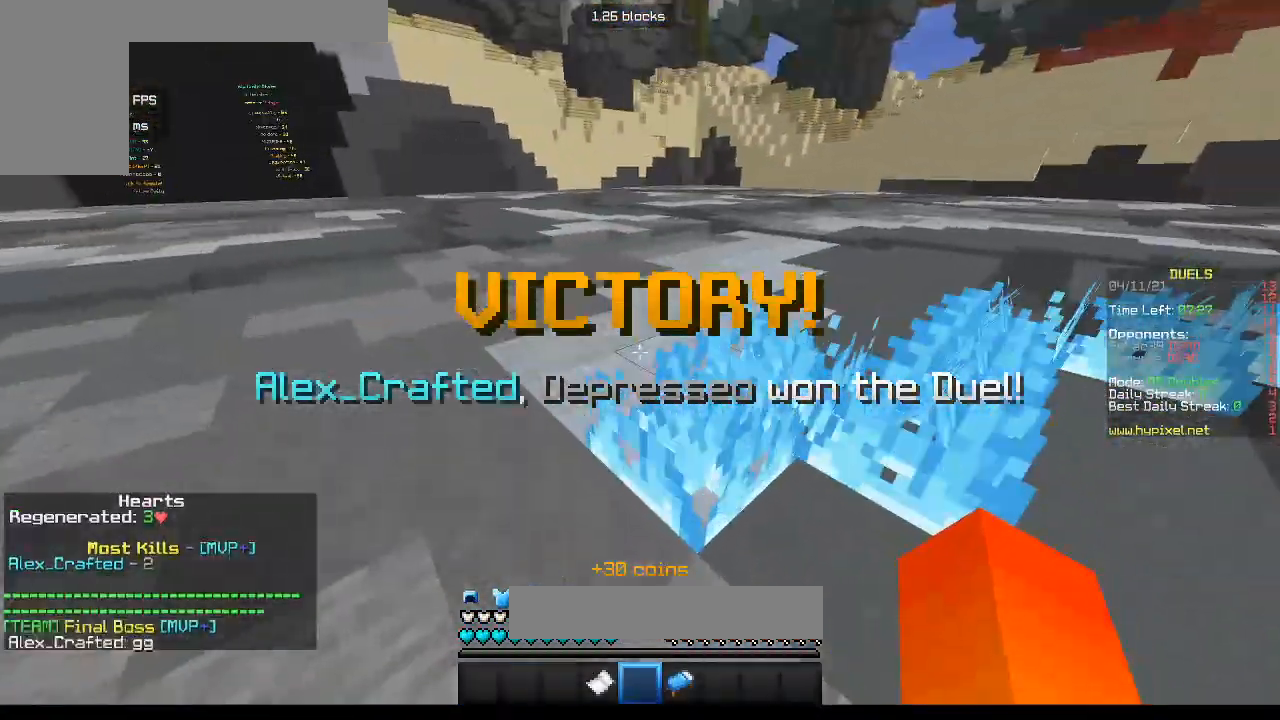
{"keys": [], "mouse": [], "events": []}
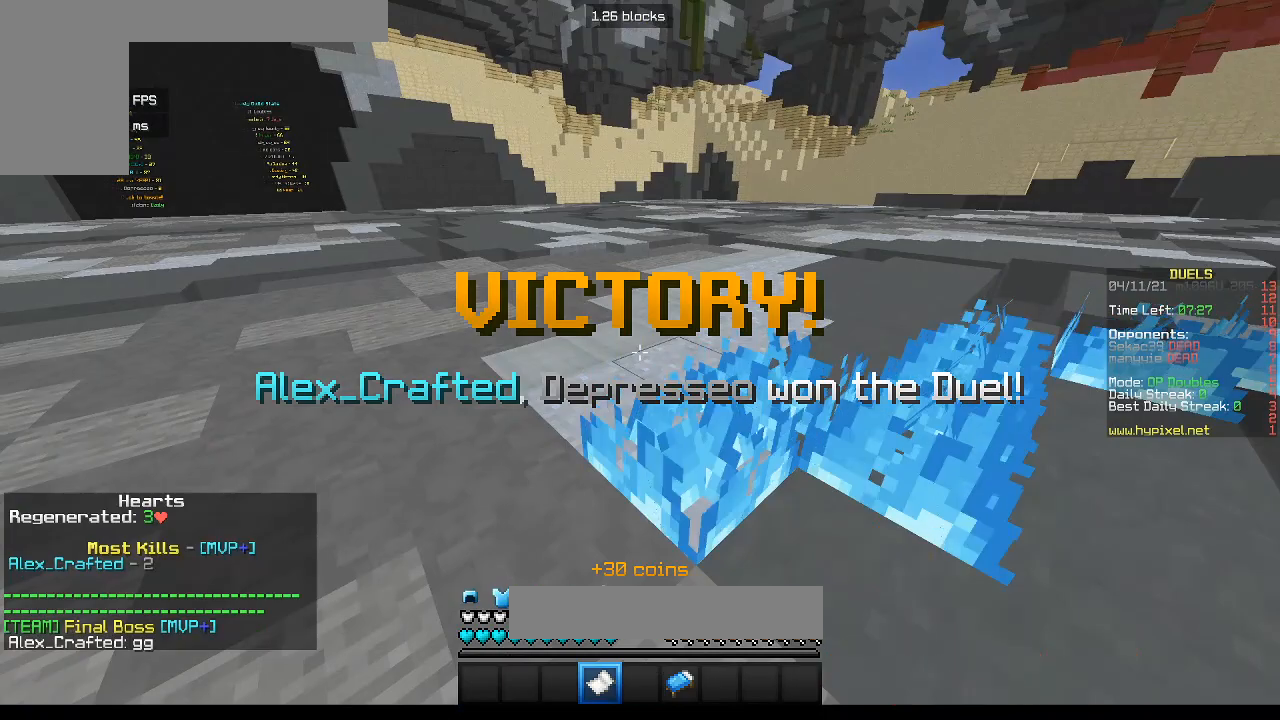
{"keys": [], "mouse": [], "events": [[17, "mouse_right", "down"], [167, "mouse_right", "up"]]}
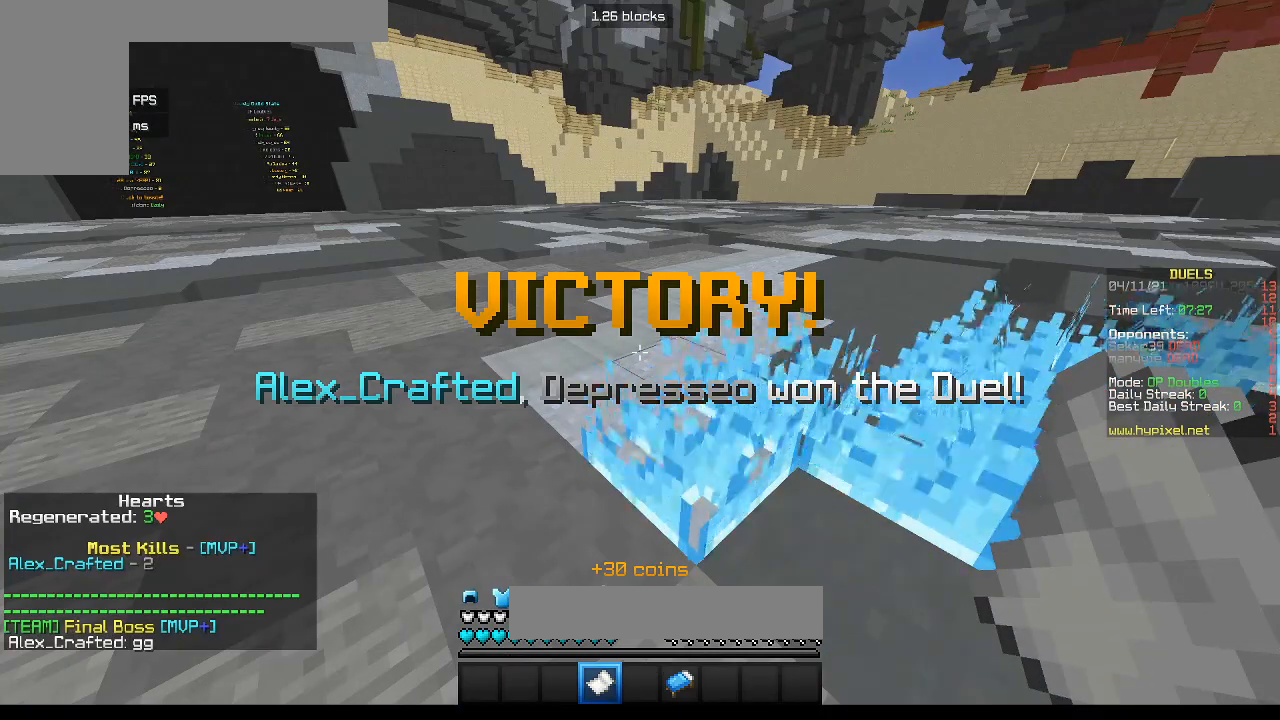
{"keys": [], "mouse": [], "events": []}
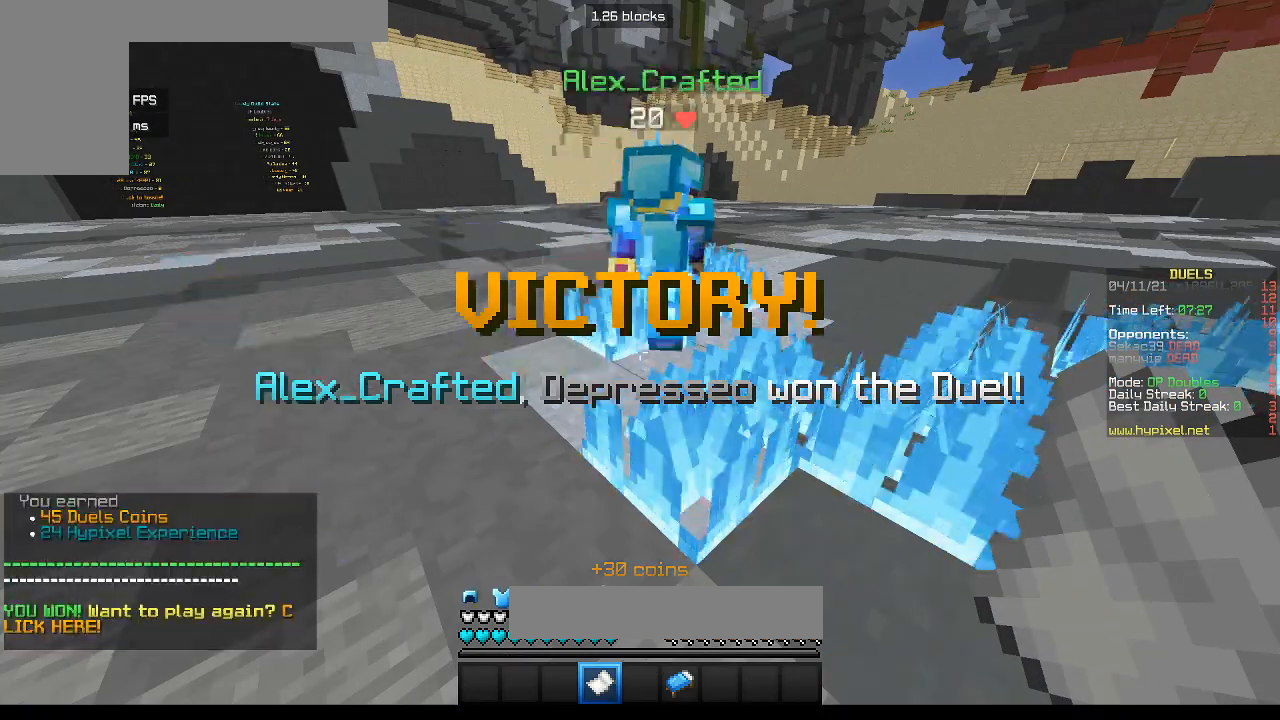
{"keys": [], "mouse": [], "events": []}